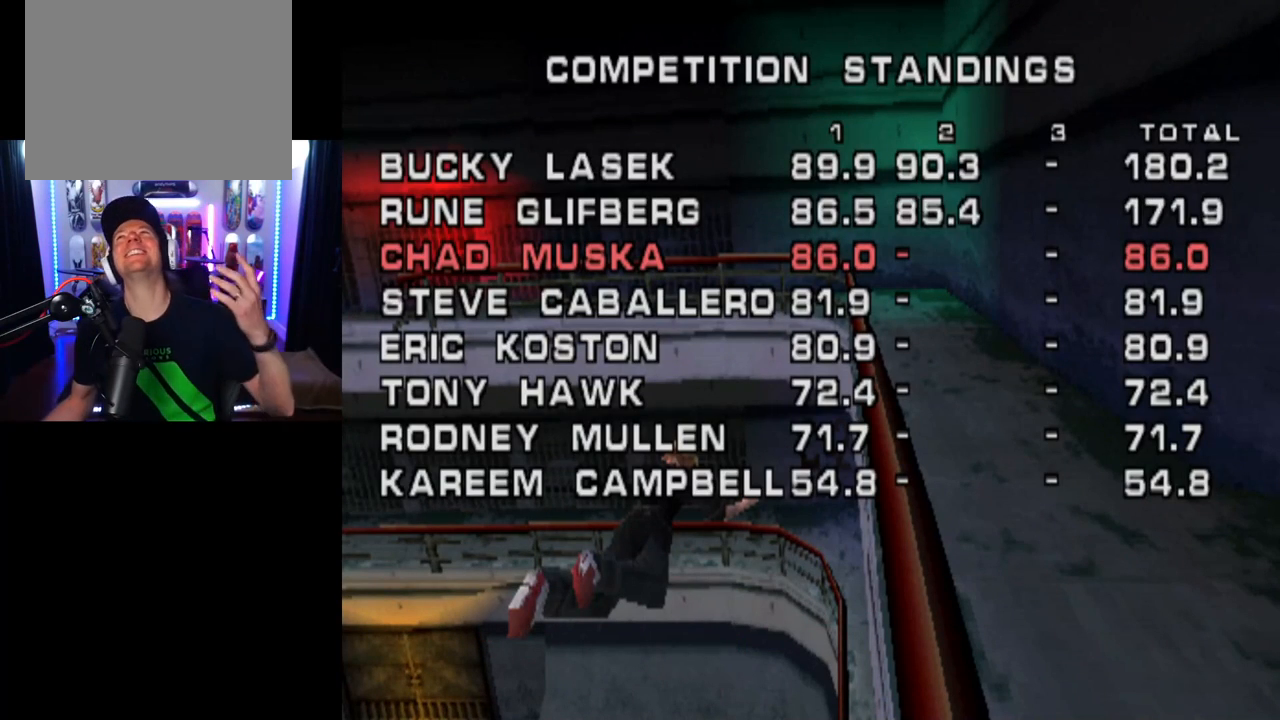
Gameplay with a controller (PlayStation layout); each line is a JSON object with the inputs held at the frame after it. "events" lists button and stick changes between this image and that frame as [ms after this image, input, new state], when the widget could be followed in between.
{"buttons": [], "left_stick": "center", "right_stick": "center", "events": []}
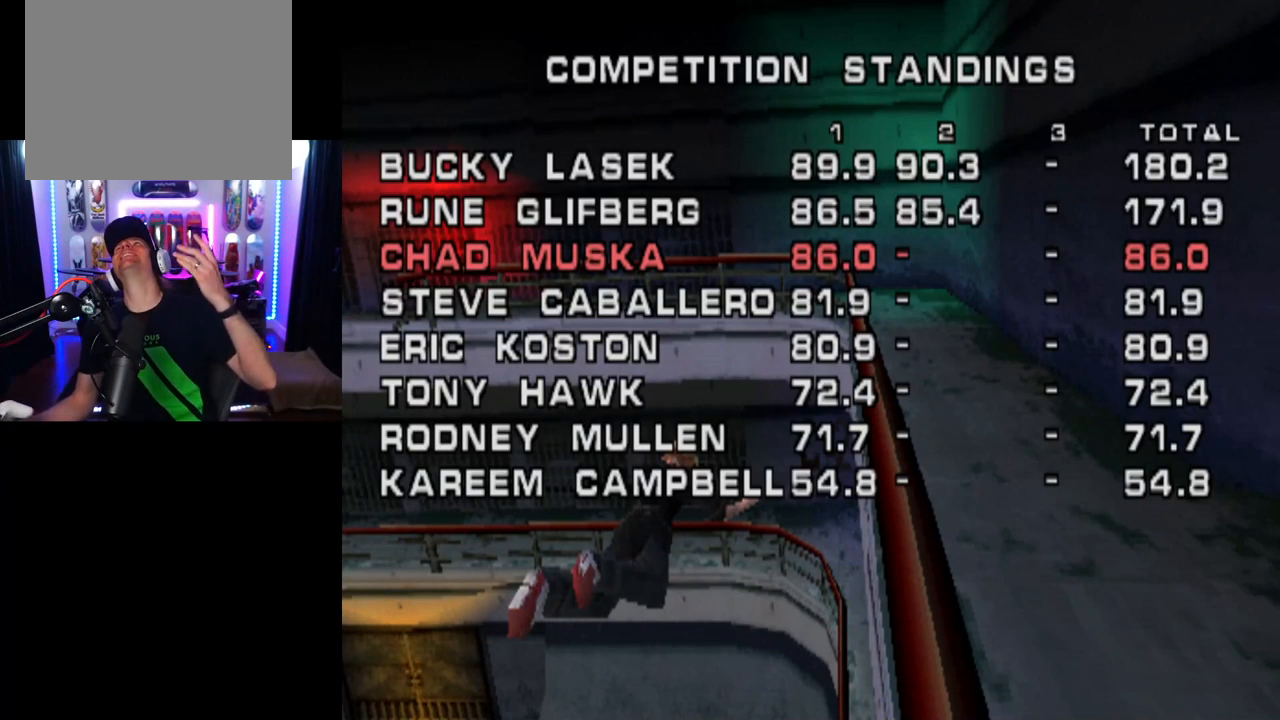
{"buttons": [], "left_stick": "center", "right_stick": "center", "events": []}
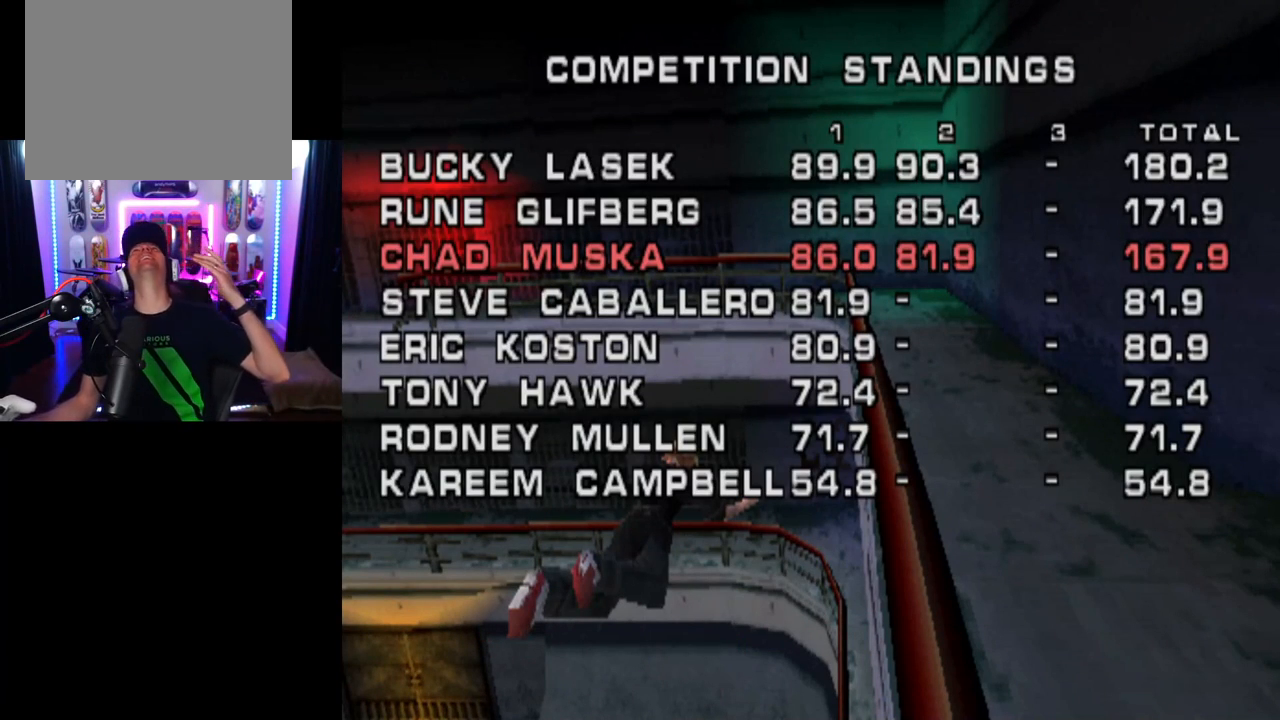
{"buttons": [], "left_stick": "center", "right_stick": "center", "events": []}
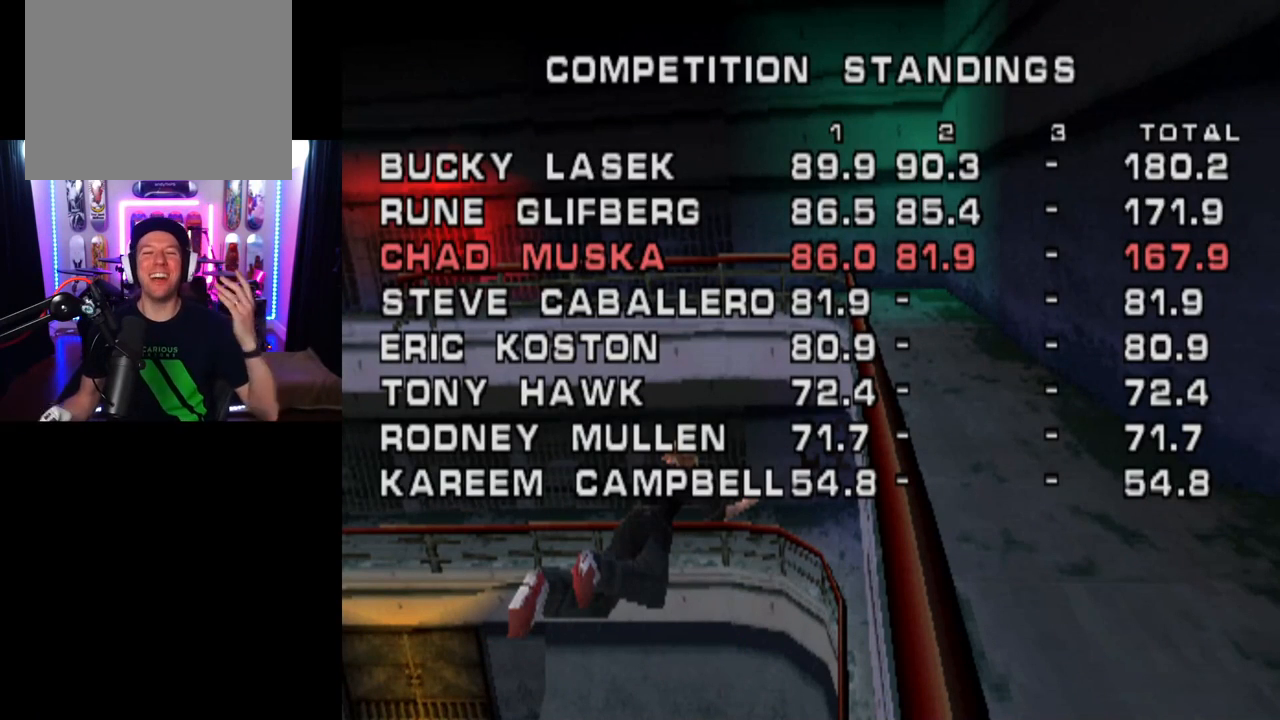
{"buttons": [], "left_stick": "center", "right_stick": "center", "events": []}
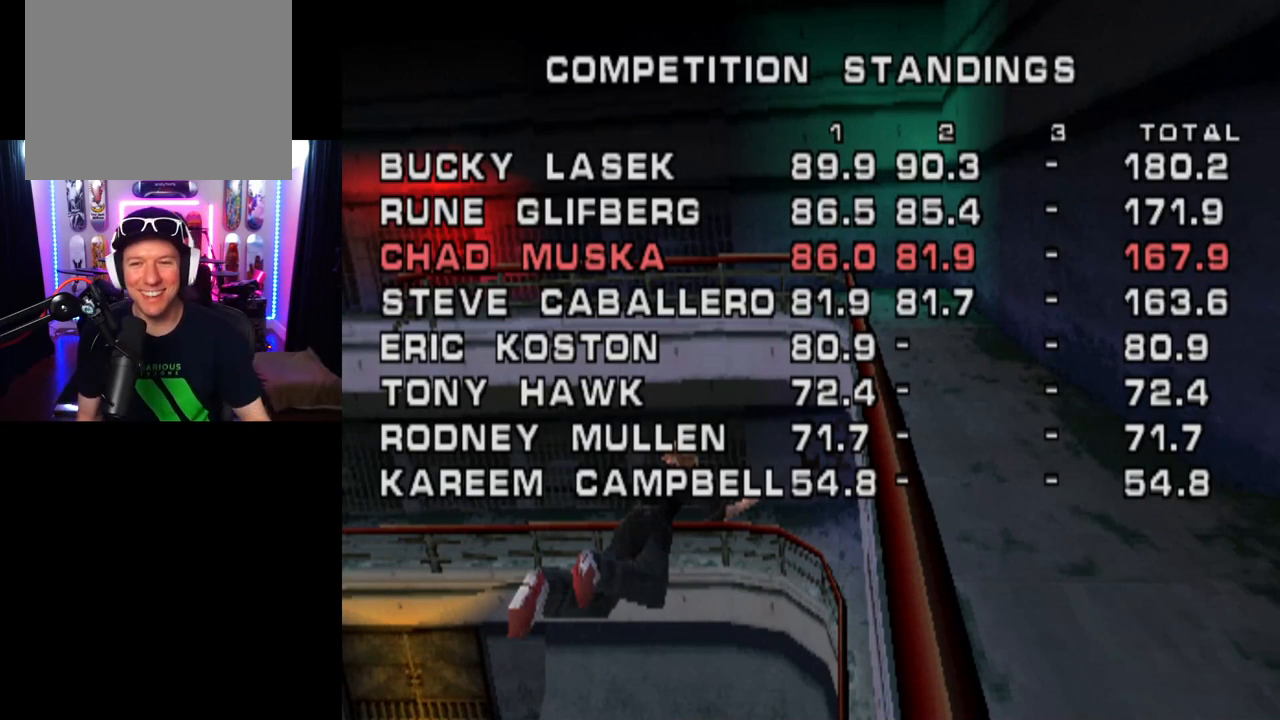
{"buttons": [], "left_stick": "center", "right_stick": "center", "events": []}
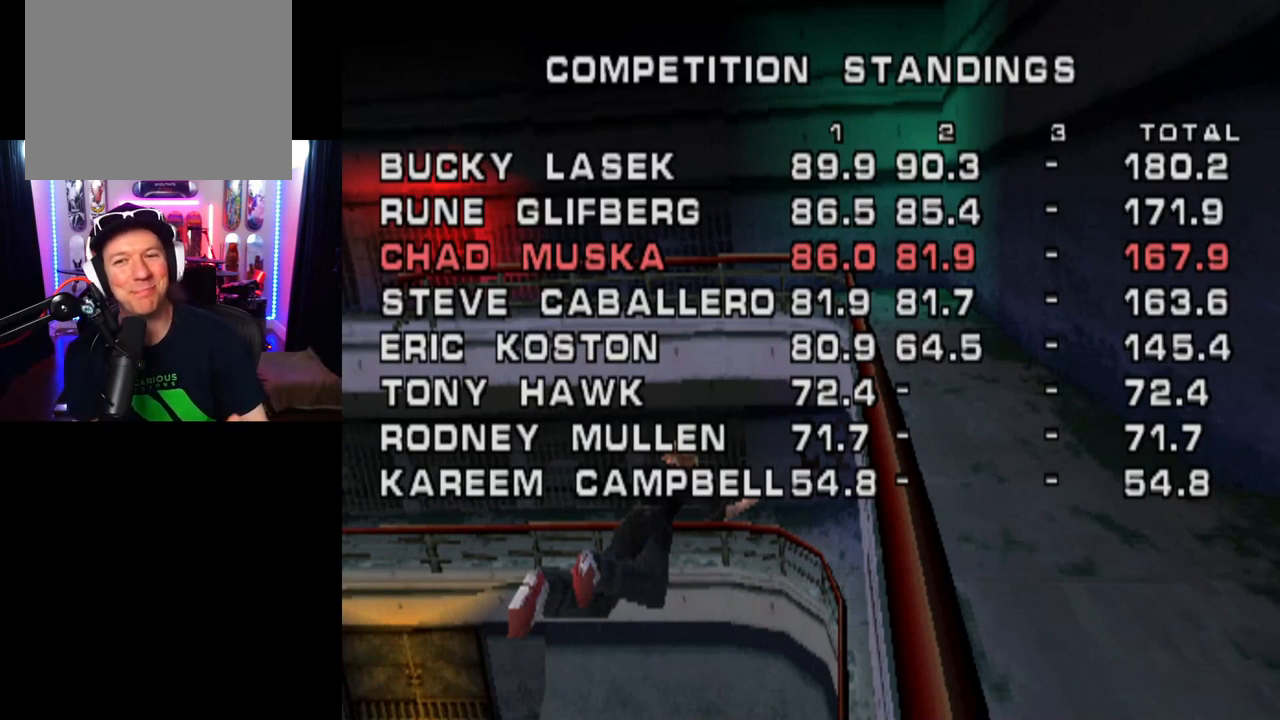
{"buttons": [], "left_stick": "center", "right_stick": "center", "events": []}
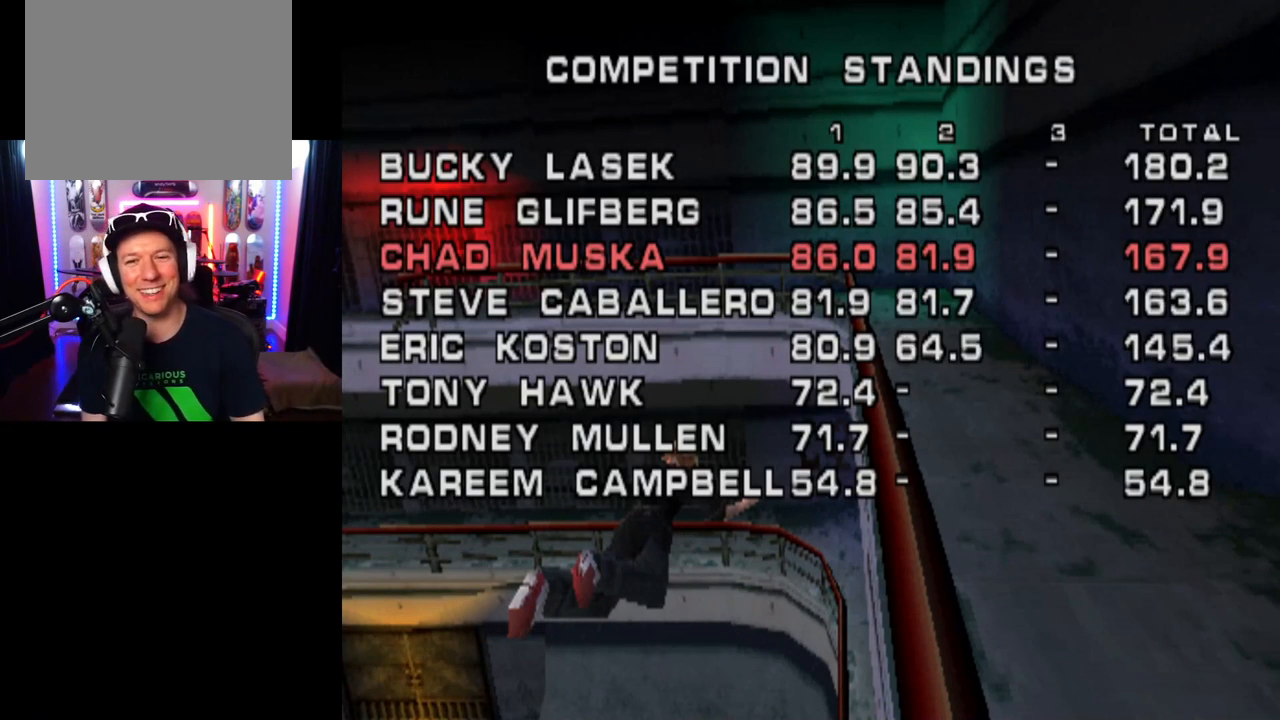
{"buttons": [], "left_stick": "center", "right_stick": "center", "events": []}
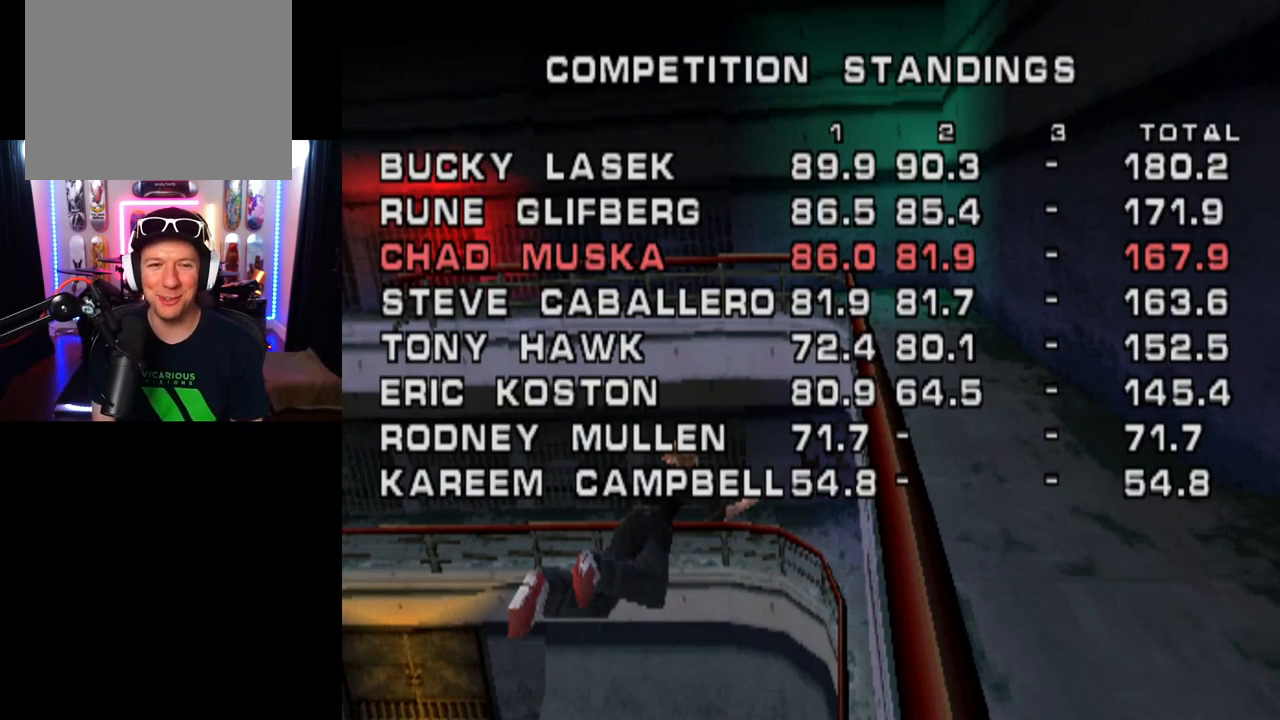
{"buttons": [], "left_stick": "center", "right_stick": "center", "events": [[117, "CROSS", "down"], [284, "CROSS", "up"]]}
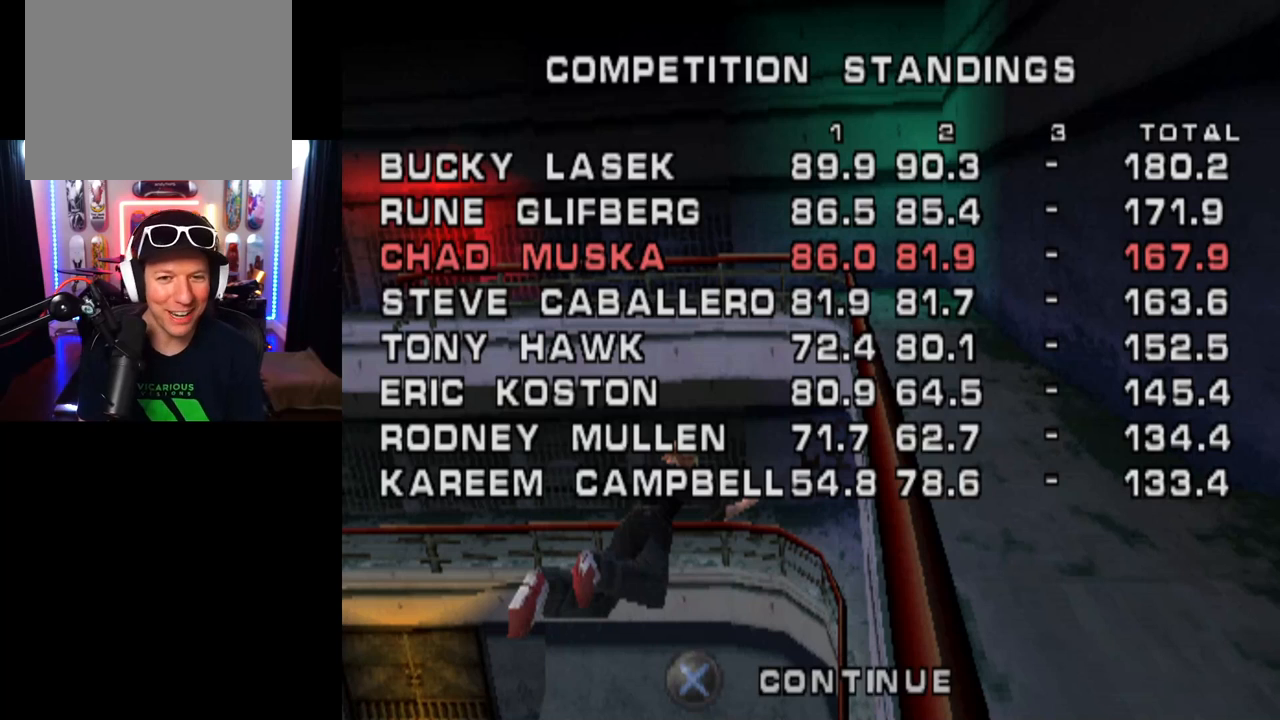
{"buttons": ["CROSS"], "left_stick": "center", "right_stick": "center", "events": [[384, "CROSS", "down"]]}
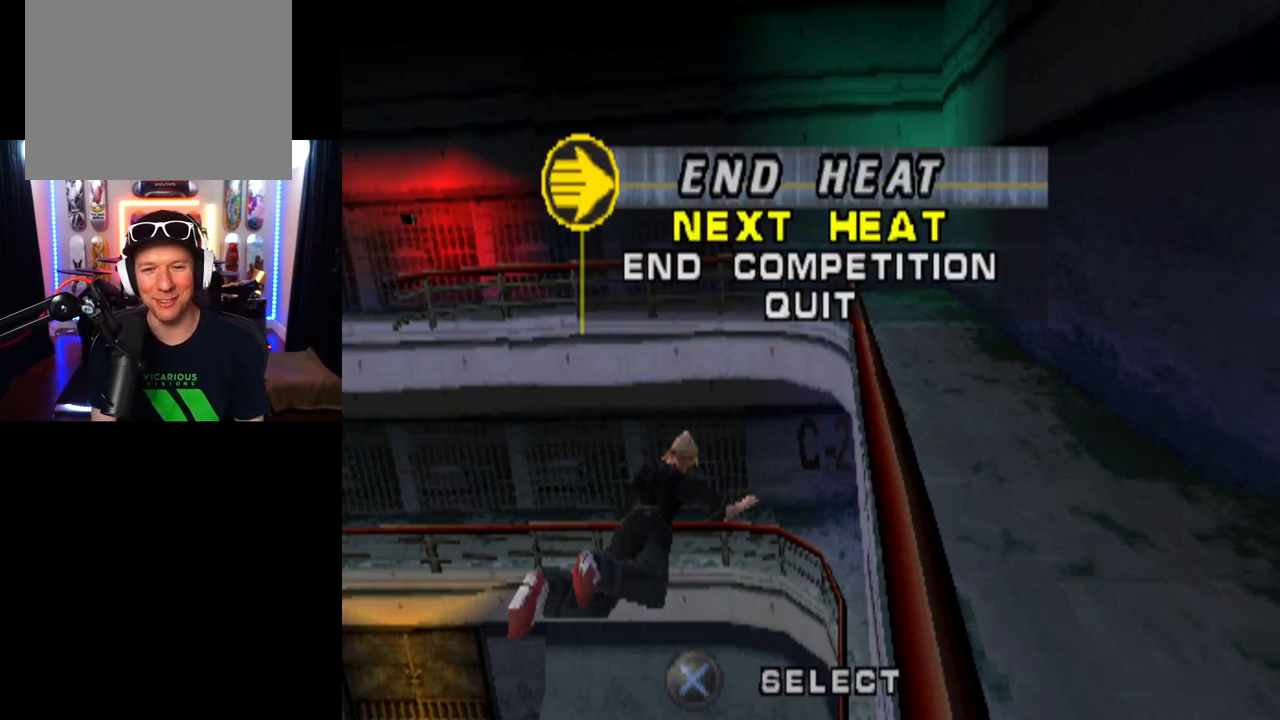
{"buttons": [], "left_stick": "center", "right_stick": "center", "events": [[34, "CROSS", "up"]]}
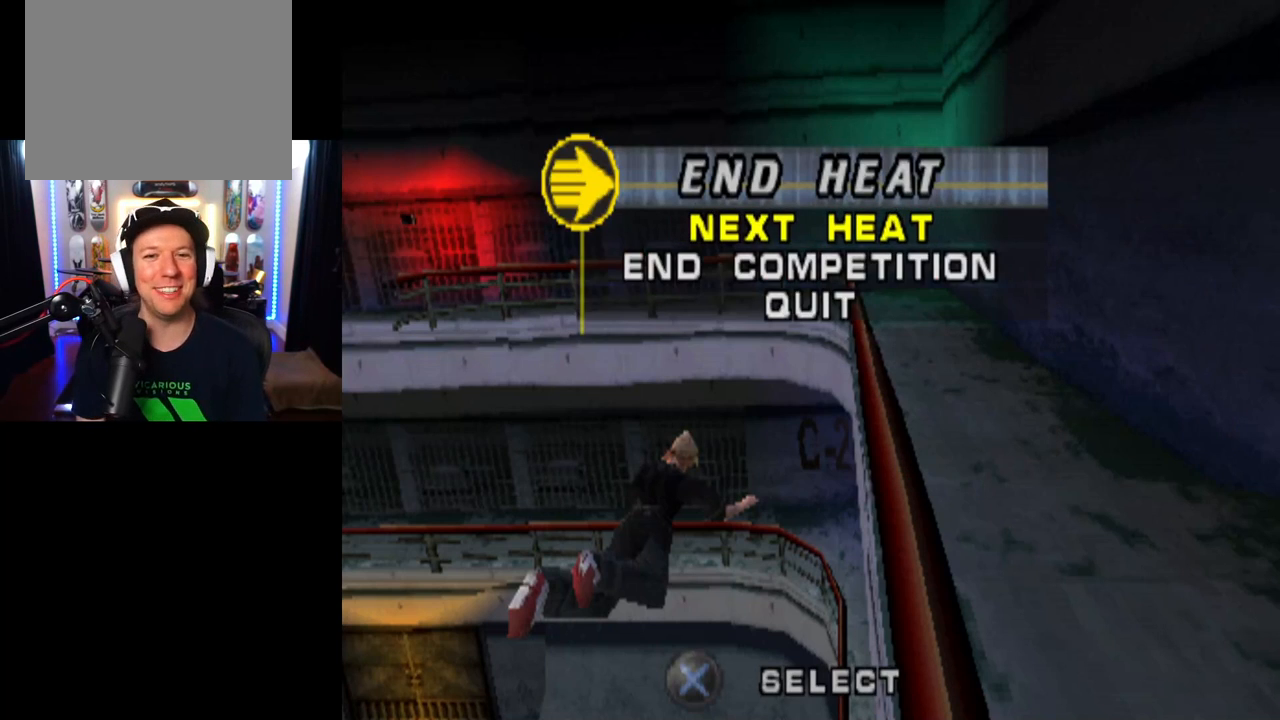
{"buttons": [], "left_stick": "center", "right_stick": "center", "events": []}
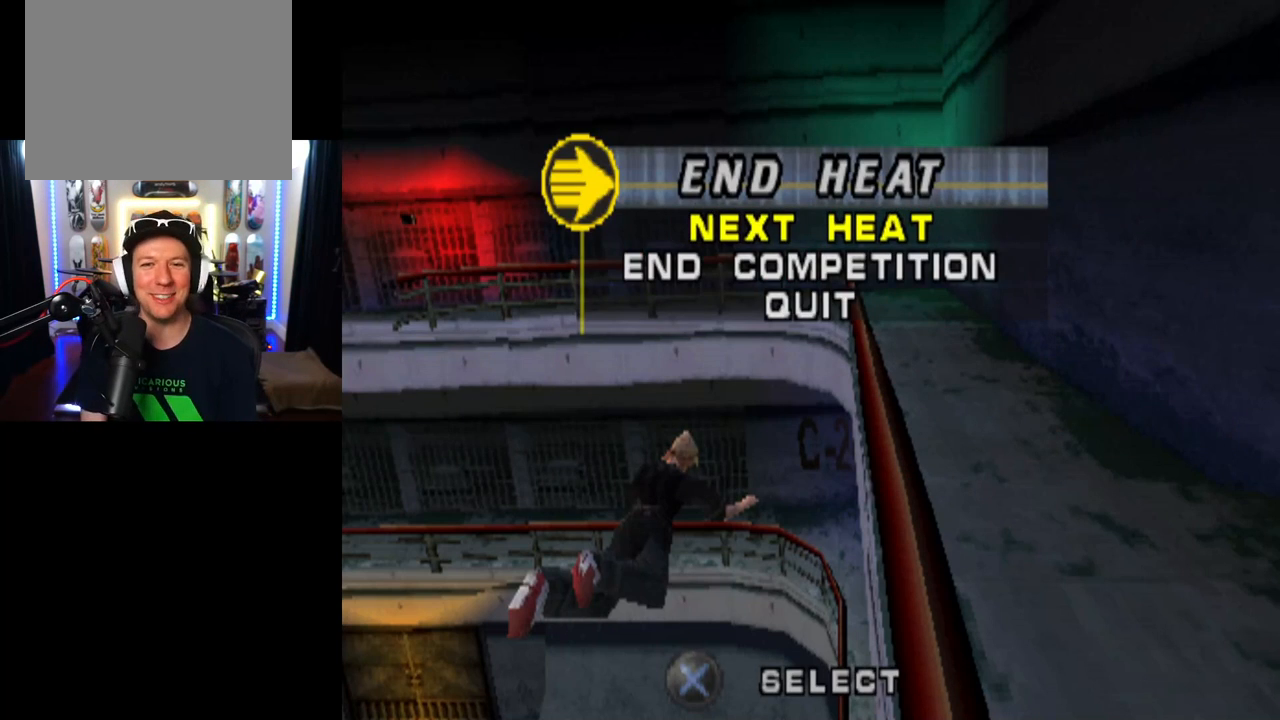
{"buttons": [], "left_stick": "center", "right_stick": "center", "events": [[167, "CROSS", "down"], [317, "CROSS", "up"]]}
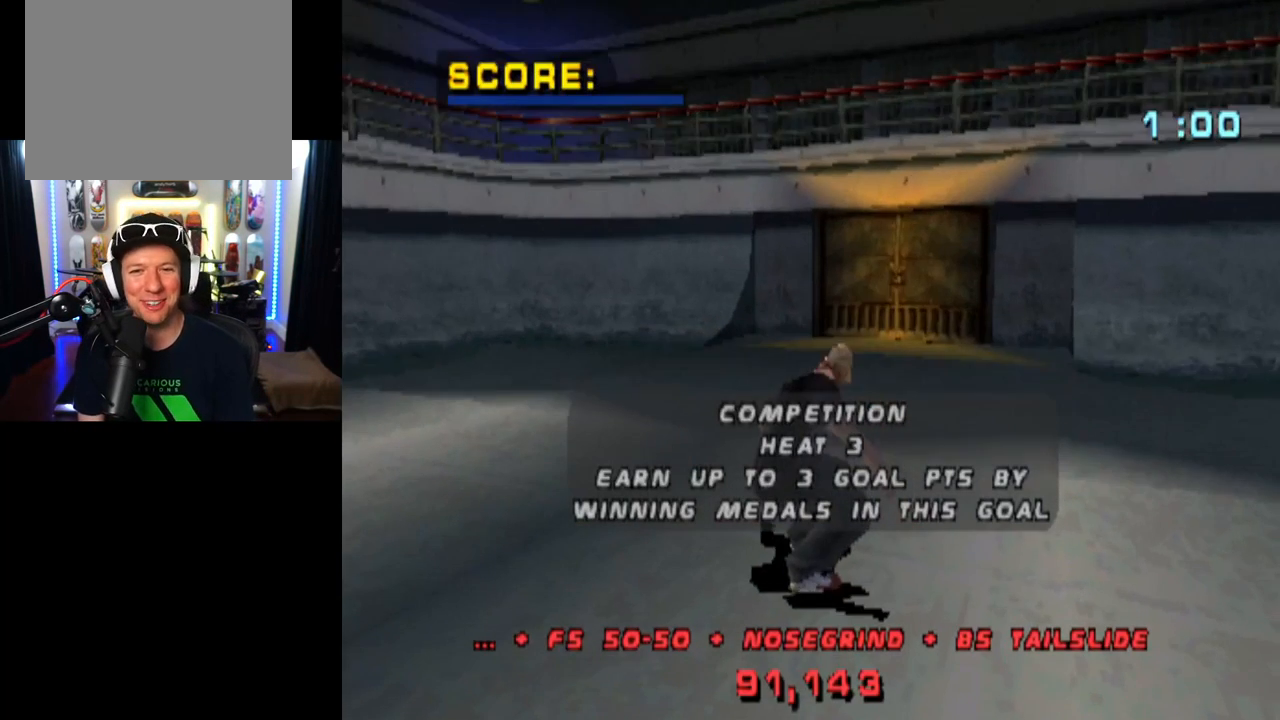
{"buttons": [], "left_stick": "center", "right_stick": "center", "events": []}
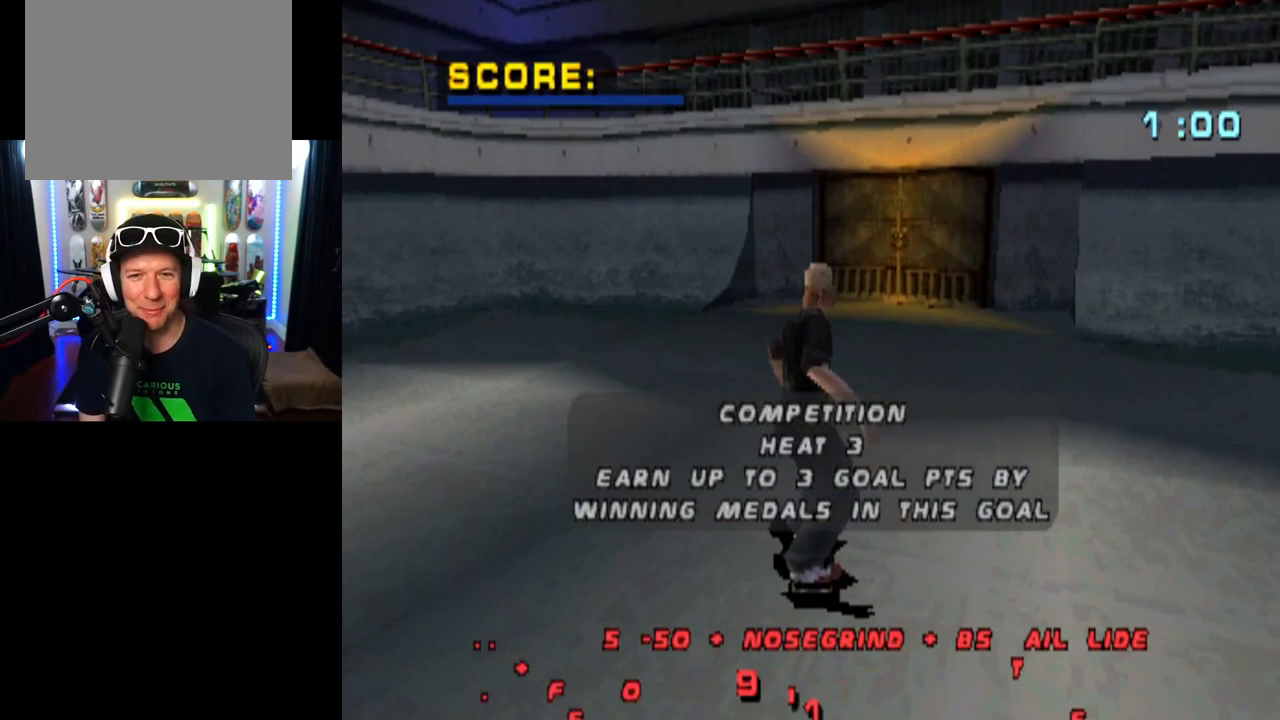
{"buttons": ["CROSS"], "left_stick": "center", "right_stick": "center", "events": [[484, "CROSS", "down"]]}
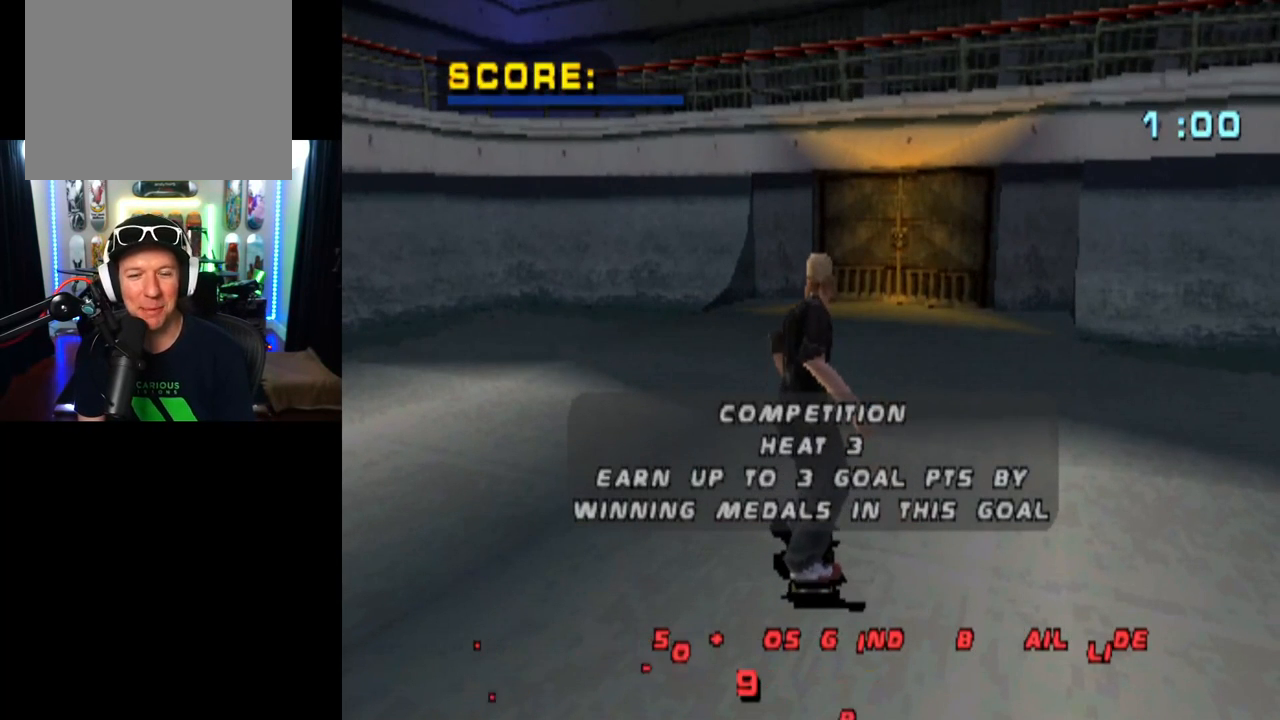
{"buttons": [], "left_stick": "center", "right_stick": "center", "events": [[133, "CROSS", "up"], [233, "CROSS", "down"], [334, "CROSS", "up"]]}
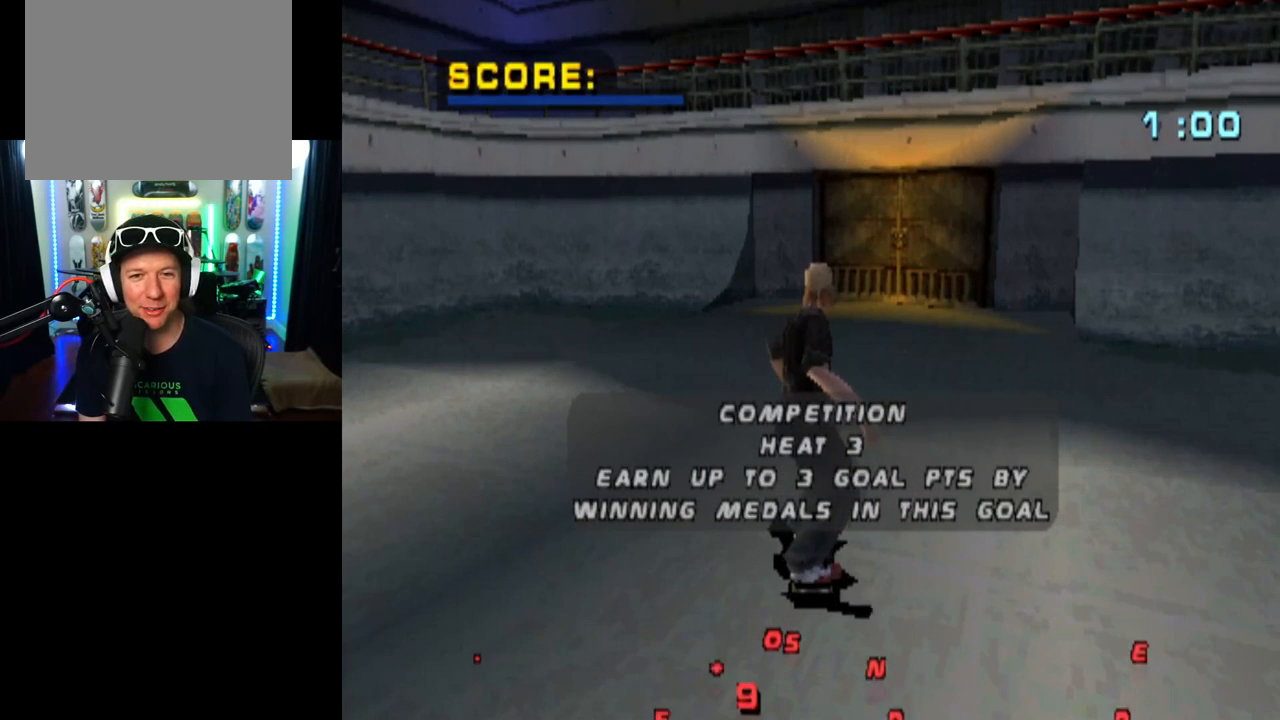
{"buttons": ["CROSS"], "left_stick": "center", "right_stick": "center", "events": [[434, "CROSS", "down"]]}
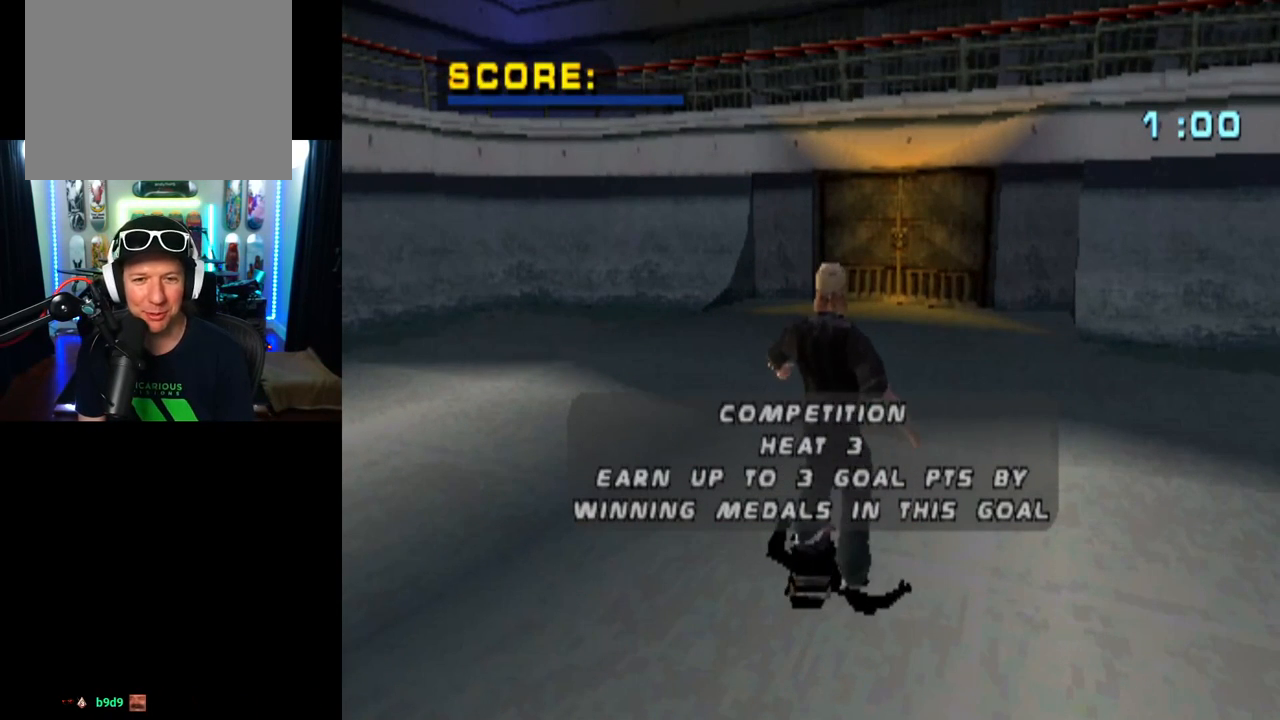
{"buttons": ["CROSS"], "left_stick": "center", "right_stick": "center", "events": [[117, "CROSS", "up"], [367, "CROSS", "down"]]}
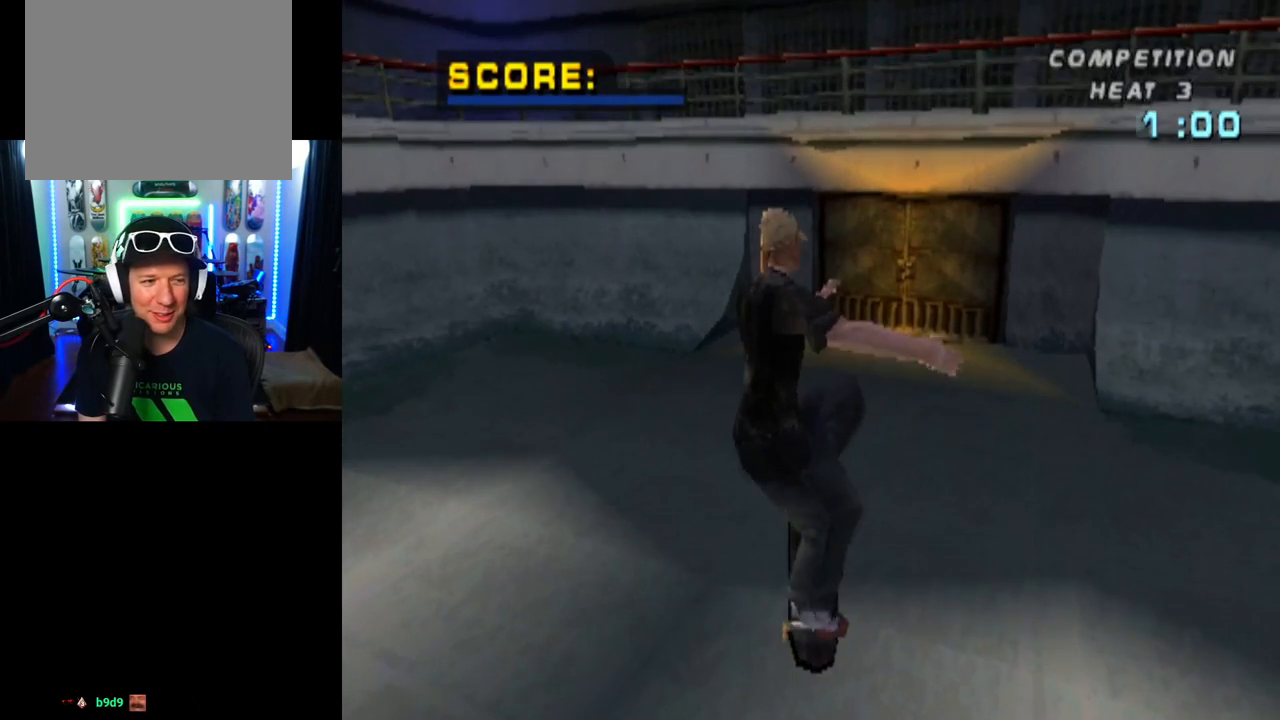
{"buttons": ["CROSS", "DPAD_LEFT"], "left_stick": "center", "right_stick": "center", "events": [[384, "DPAD_LEFT", "down"], [418, "DPAD_UP", "down"], [468, "DPAD_UP", "up"]]}
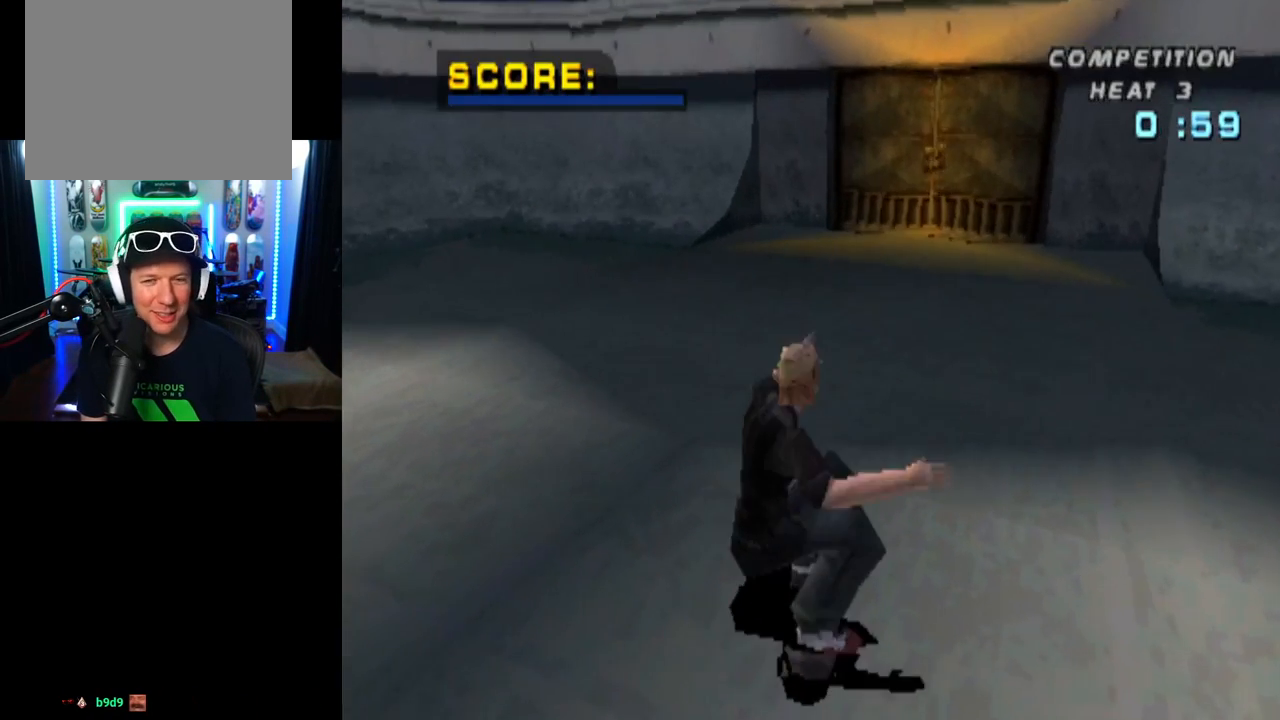
{"buttons": ["CROSS", "DPAD_RIGHT"], "left_stick": "center", "right_stick": "center", "events": [[84, "DPAD_UP", "down"], [284, "DPAD_LEFT", "up"], [284, "DPAD_UP", "up"], [417, "DPAD_RIGHT", "down"]]}
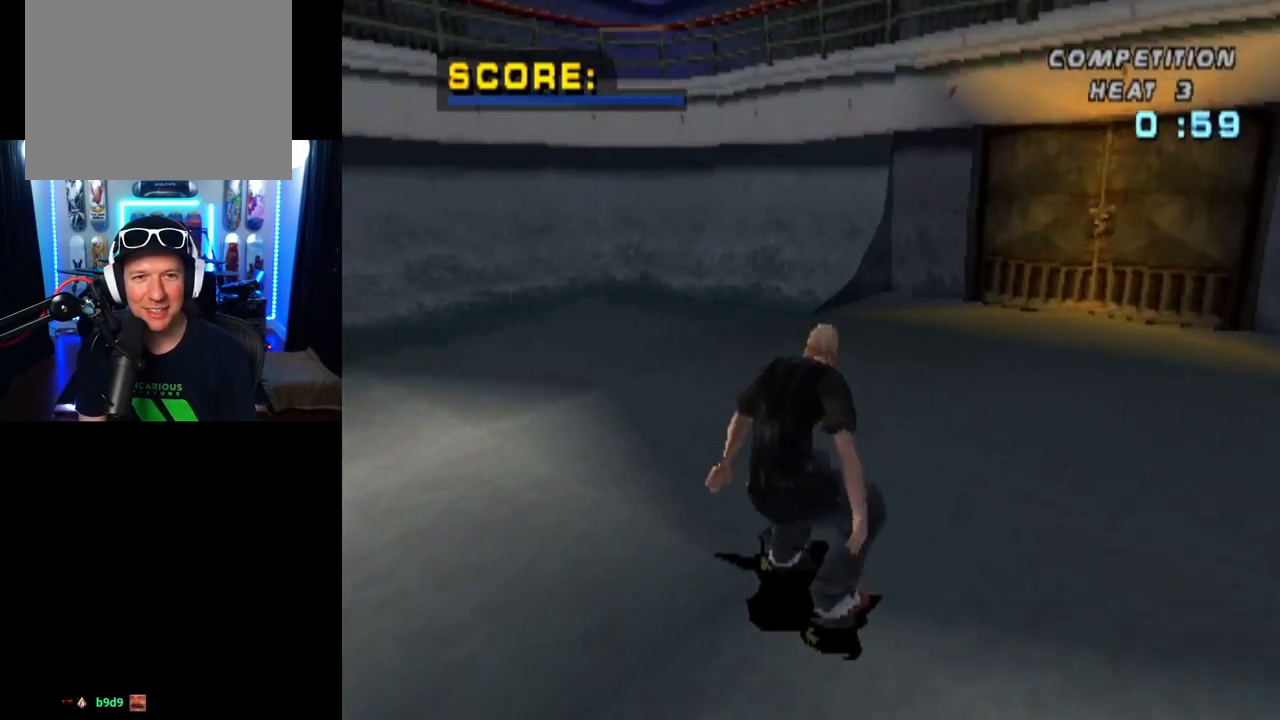
{"buttons": ["CROSS", "DPAD_RIGHT"], "left_stick": "center", "right_stick": "center", "events": [[83, "DPAD_RIGHT", "up"], [250, "DPAD_LEFT", "down"], [300, "DPAD_LEFT", "up"], [367, "DPAD_RIGHT", "down"]]}
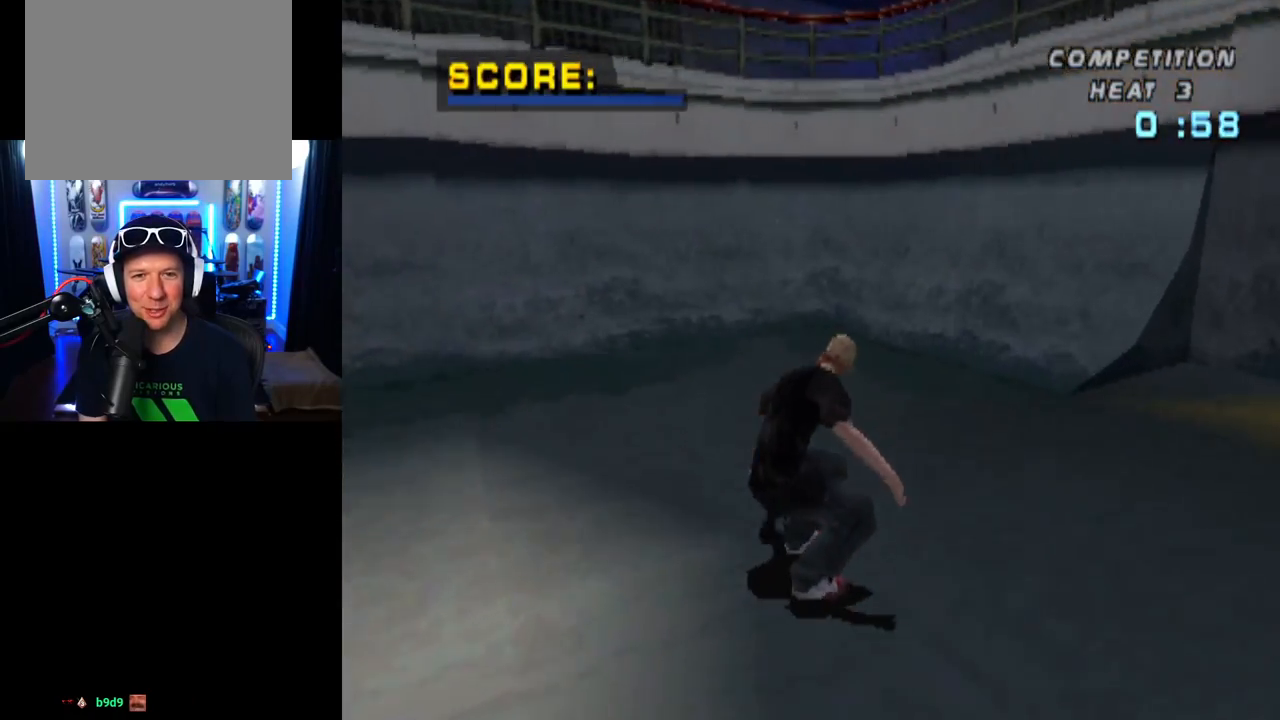
{"buttons": ["CROSS", "DPAD_UP"], "left_stick": "center", "right_stick": "center", "events": [[84, "DPAD_RIGHT", "up"], [150, "DPAD_UP", "down"], [250, "DPAD_UP", "up"], [317, "DPAD_UP", "down"], [401, "DPAD_UP", "up"], [467, "DPAD_UP", "down"]]}
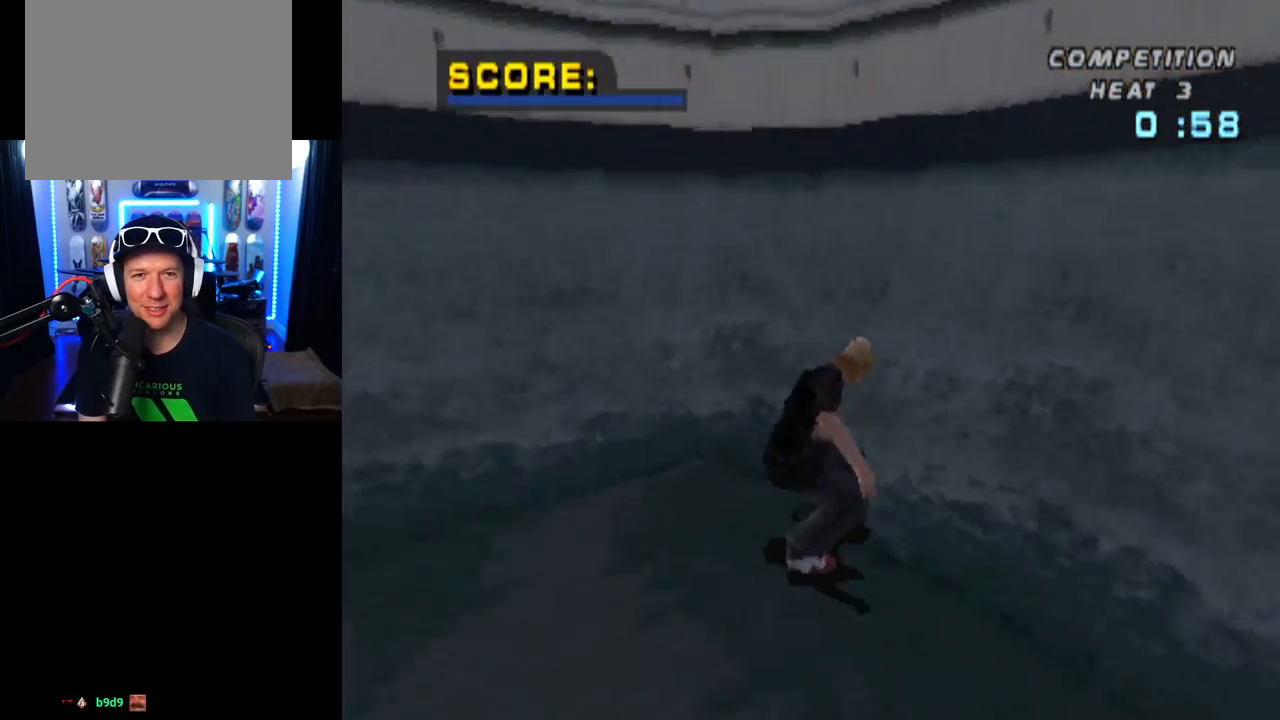
{"buttons": ["TRIANGLE", "L1", "DPAD_UP", "DPAD_LEFT"], "left_stick": "center", "right_stick": "center", "events": [[50, "DPAD_LEFT", "down"], [267, "L1", "down"], [383, "TRIANGLE", "down"], [400, "CROSS", "up"]]}
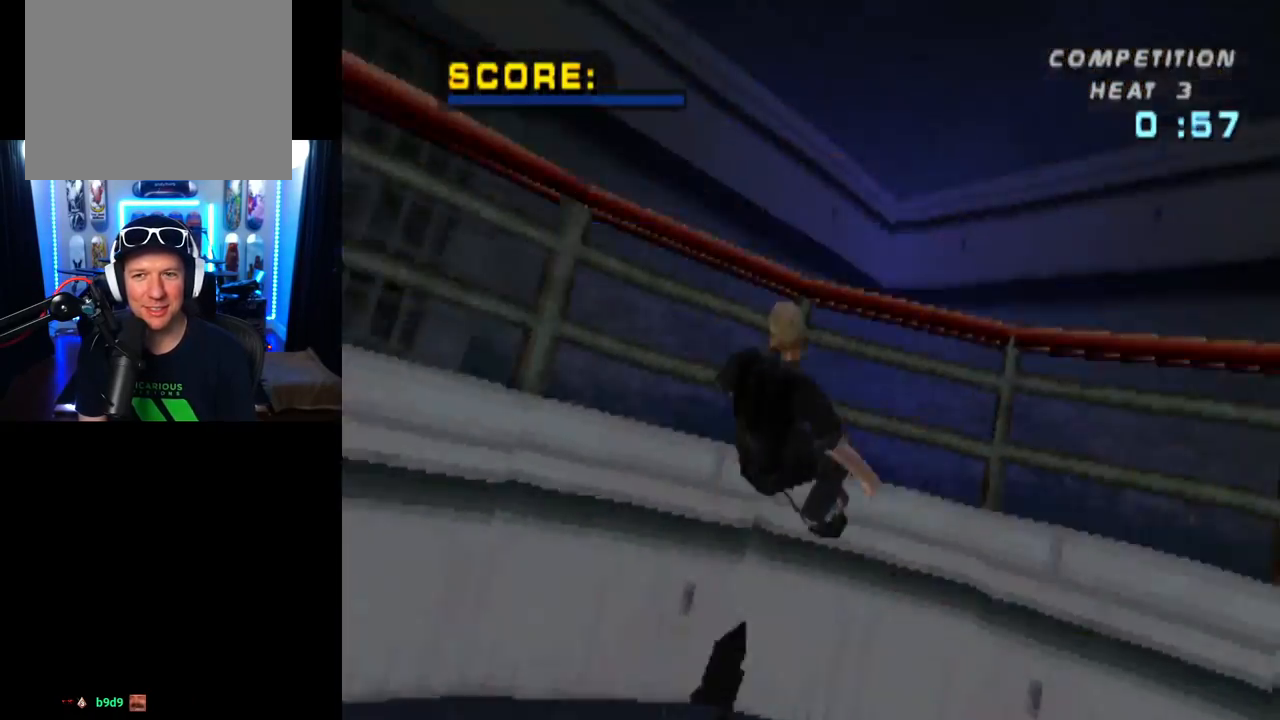
{"buttons": ["CROSS"], "left_stick": "center", "right_stick": "center", "events": [[134, "DPAD_LEFT", "up"], [134, "DPAD_UP", "up"], [184, "L1", "up"], [301, "TRIANGLE", "up"], [317, "CROSS", "down"]]}
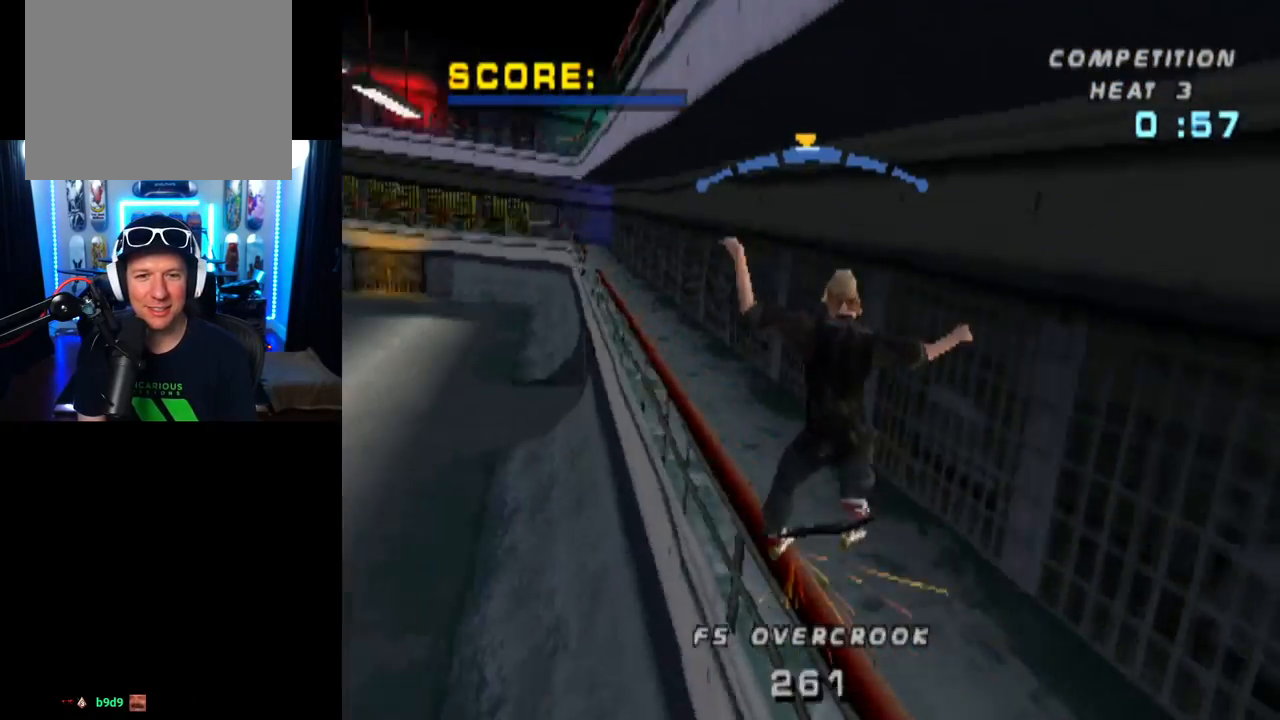
{"buttons": ["CROSS", "DPAD_RIGHT"], "left_stick": "center", "right_stick": "center", "events": [[183, "TRIANGLE", "down"], [233, "SQUARE", "down"], [350, "TRIANGLE", "up"], [383, "SQUARE", "up"], [467, "DPAD_RIGHT", "down"]]}
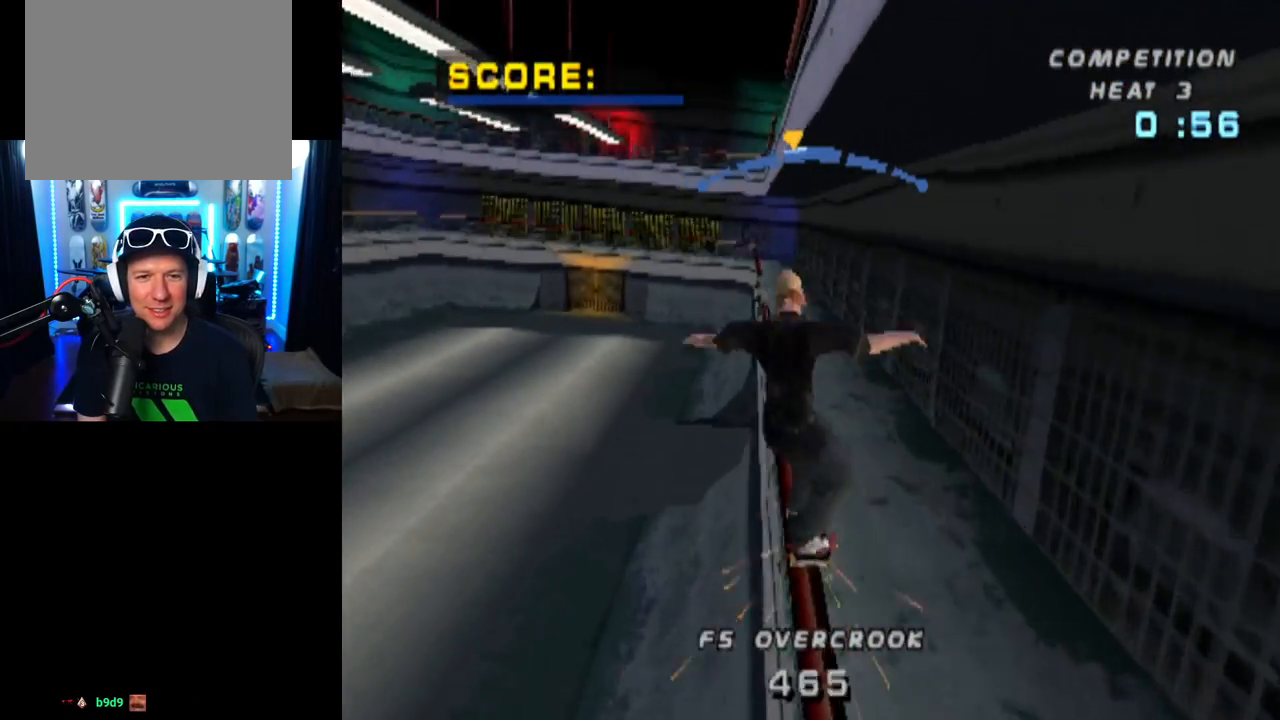
{"buttons": ["CROSS"], "left_stick": "center", "right_stick": "center", "events": [[134, "DPAD_RIGHT", "up"], [367, "DPAD_LEFT", "down"], [484, "DPAD_LEFT", "up"]]}
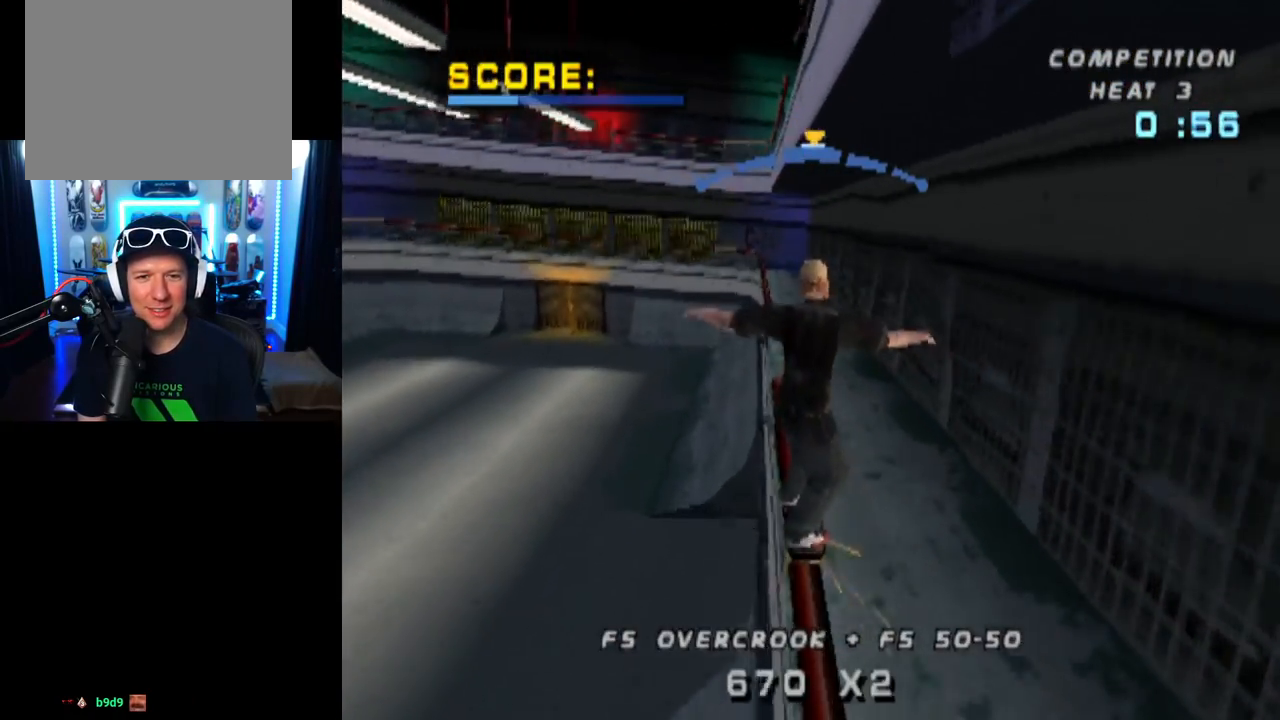
{"buttons": ["L1", "DPAD_DOWN"], "left_stick": "center", "right_stick": "center", "events": [[117, "DPAD_DOWN", "down"], [133, "CROSS", "up"], [183, "L1", "down"], [217, "TRIANGLE", "down"], [383, "DPAD_DOWN", "up"], [434, "TRIANGLE", "up"], [467, "DPAD_DOWN", "down"]]}
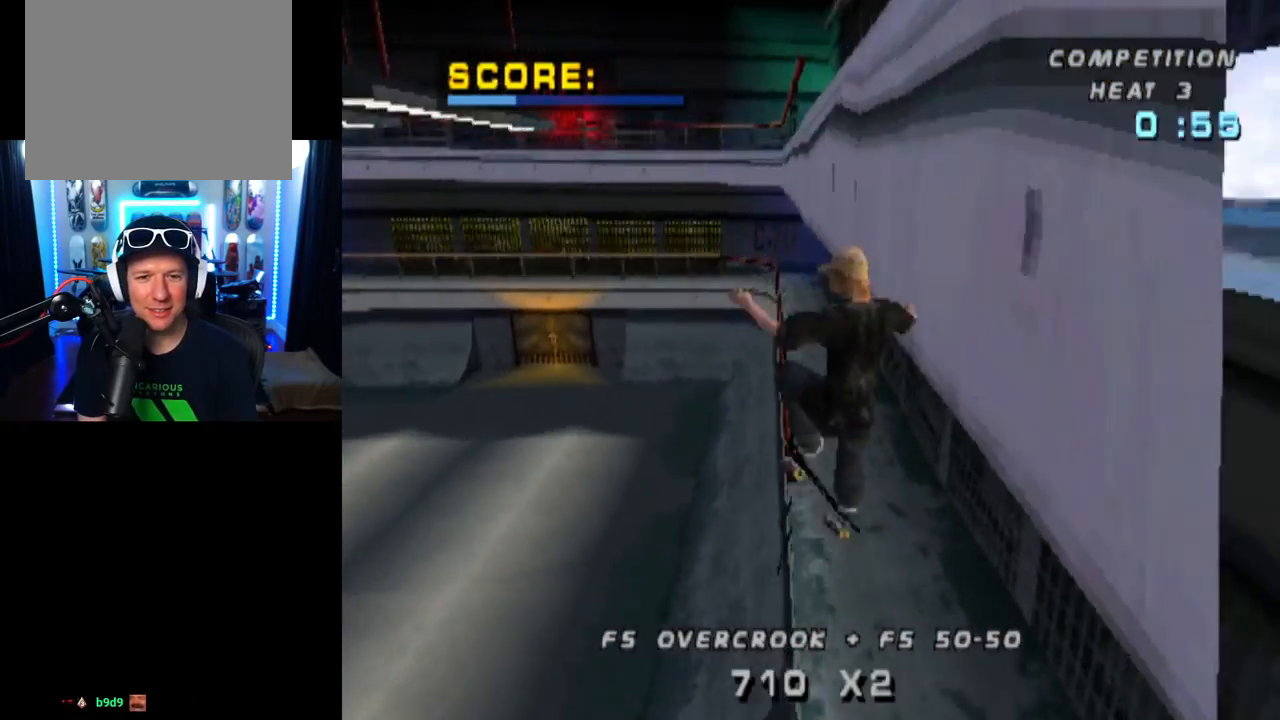
{"buttons": ["TRIANGLE", "L1", "DPAD_LEFT"], "left_stick": "center", "right_stick": "center", "events": [[17, "TRIANGLE", "down"], [50, "DPAD_DOWN", "up"], [117, "DPAD_DOWN", "down"], [434, "DPAD_DOWN", "up"], [467, "DPAD_LEFT", "down"]]}
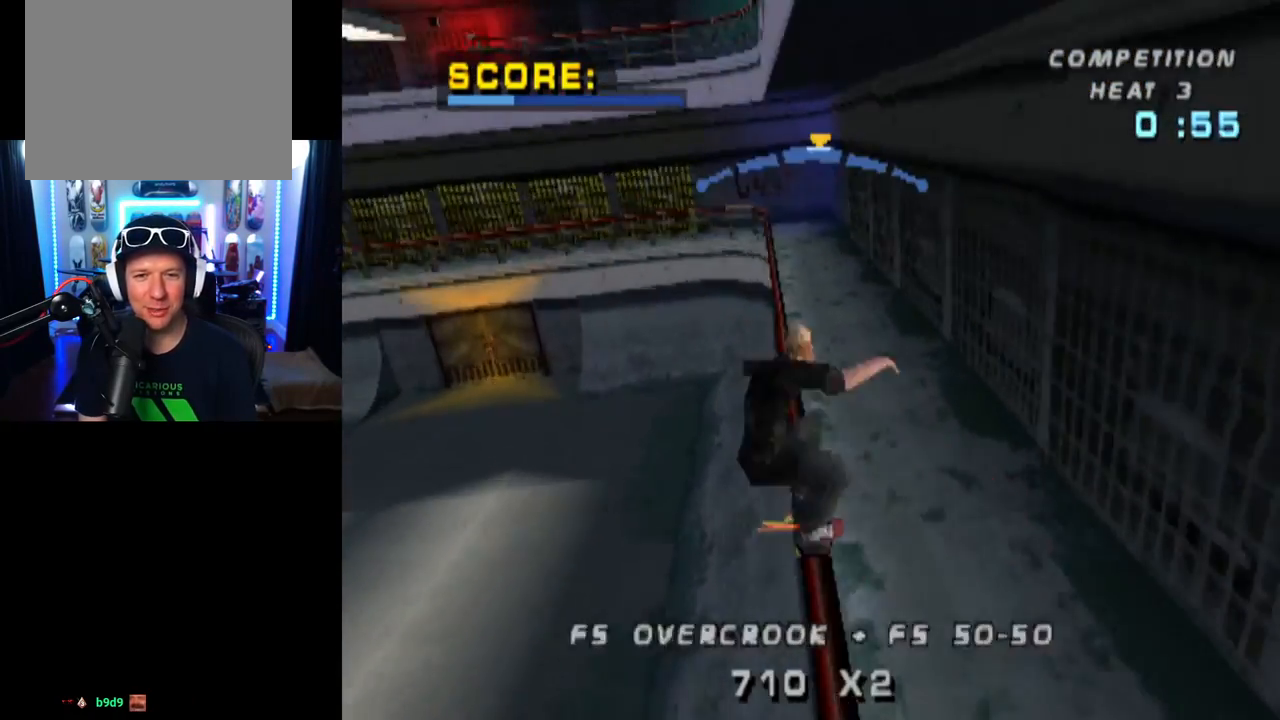
{"buttons": ["TRIANGLE"], "left_stick": "center", "right_stick": "center", "events": [[33, "L1", "up"], [83, "DPAD_LEFT", "up"], [317, "DPAD_RIGHT", "down"], [500, "DPAD_RIGHT", "up"]]}
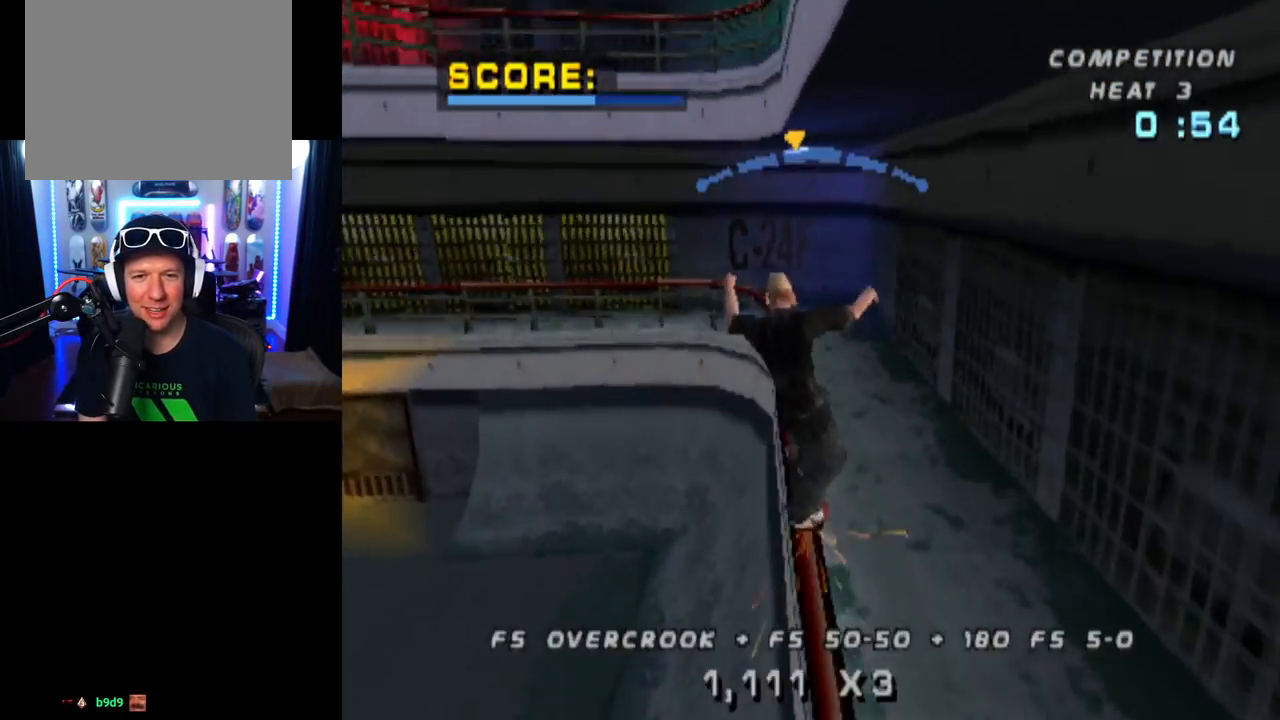
{"buttons": ["DPAD_UP"], "left_stick": "center", "right_stick": "center", "events": [[34, "TRIANGLE", "up"], [117, "TRIANGLE", "down"], [167, "DPAD_LEFT", "down"], [284, "DPAD_LEFT", "up"], [284, "TRIANGLE", "up"], [317, "TRIANGLE", "down"], [384, "DPAD_UP", "down"], [451, "TRIANGLE", "up"]]}
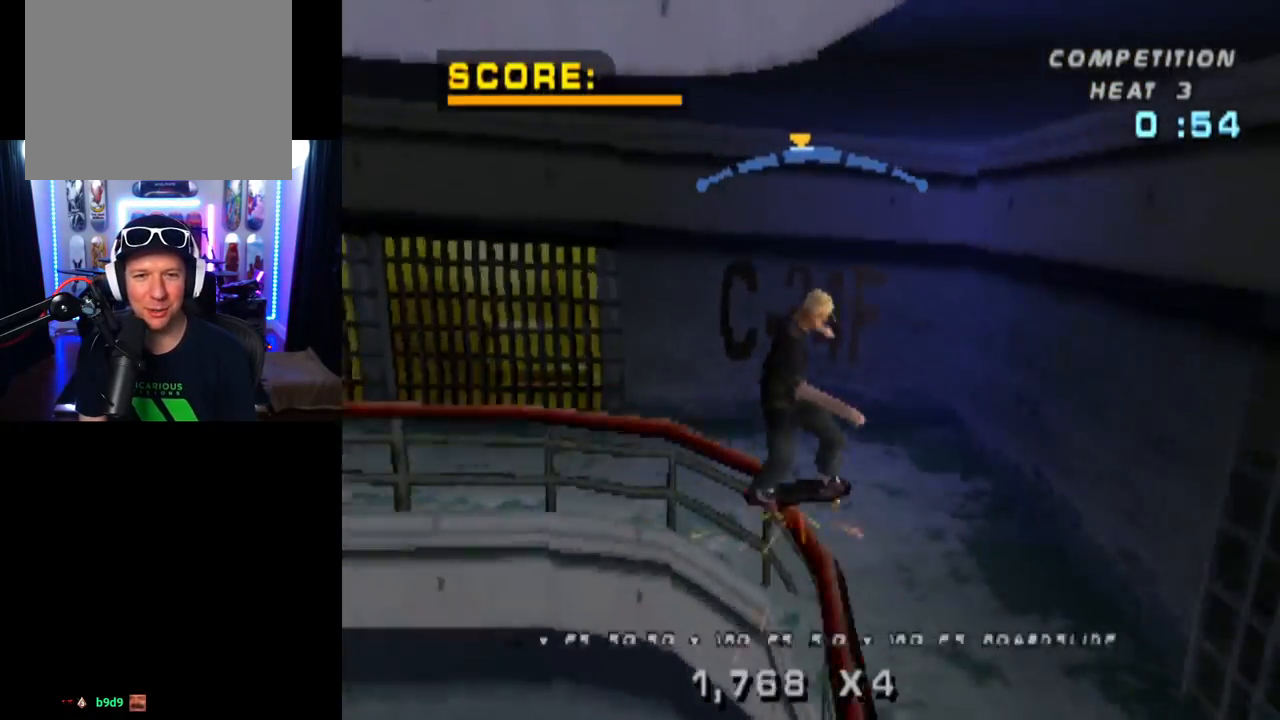
{"buttons": ["TRIANGLE", "DPAD_UP"], "left_stick": "center", "right_stick": "center", "events": [[33, "DPAD_UP", "up"], [217, "TRIANGLE", "down"], [233, "DPAD_UP", "down"], [350, "TRIANGLE", "up"], [417, "TRIANGLE", "down"]]}